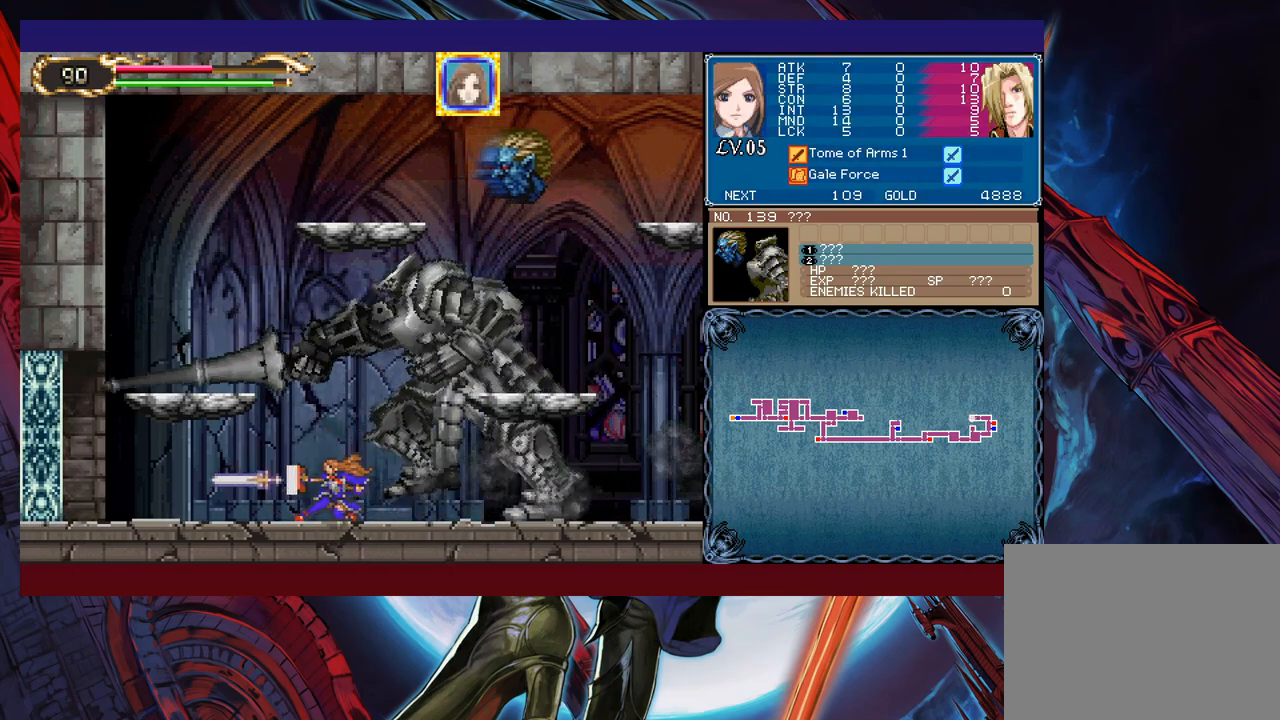
Gameplay with a controller (Xbox layout); each line is a JSON object with the inputs held at the frame after it. "events" lists button and stick changes between this image and that frame as [ms after this image, input, new state], when the widget could be followed in between. Not read: L2 R2.
{"buttons": [], "left_stick": "right", "right_stick": "center", "events": [[200, "left_stick", "right"]]}
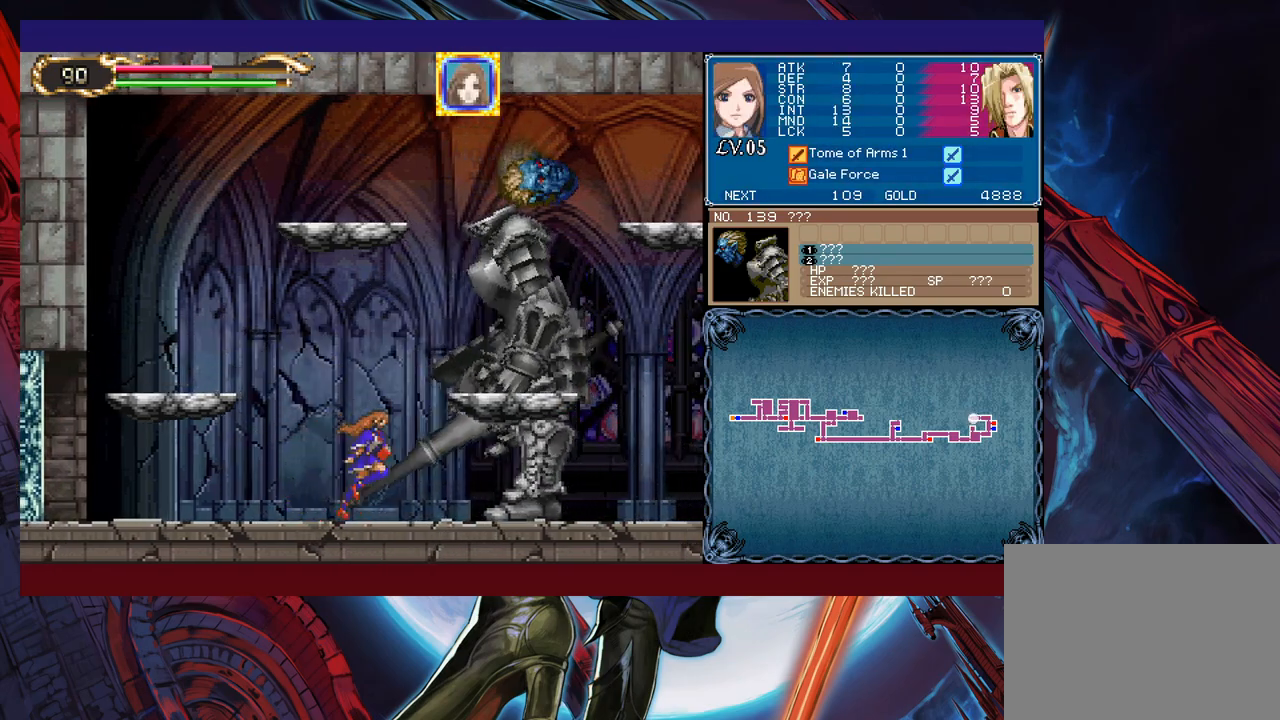
{"buttons": ["X"], "left_stick": "center", "right_stick": "center", "events": [[283, "X", "down"], [333, "X", "up"], [333, "left_stick", "center"], [383, "X", "down"], [400, "L1", "down"], [433, "X", "up"], [483, "L1", "up"], [500, "X", "down"]]}
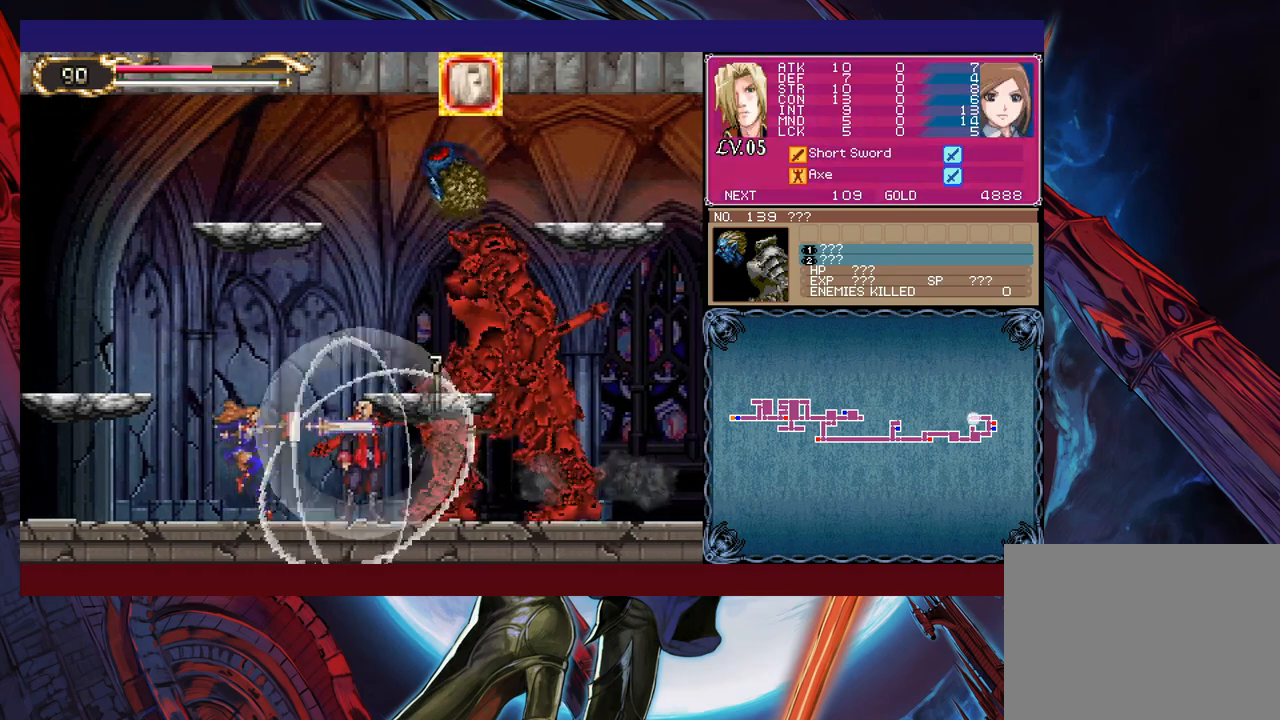
{"buttons": ["X", "L1"], "left_stick": "center", "right_stick": "center", "events": [[33, "L1", "down"], [83, "L1", "up"], [83, "X", "up"], [133, "L1", "down"], [133, "X", "down"], [183, "X", "up"], [200, "L1", "up"], [250, "X", "down"], [283, "L1", "down"], [300, "L1", "up"], [300, "X", "up"], [350, "X", "down"], [383, "L1", "down"], [433, "L1", "up"], [433, "X", "up"], [483, "X", "down"], [500, "L1", "down"]]}
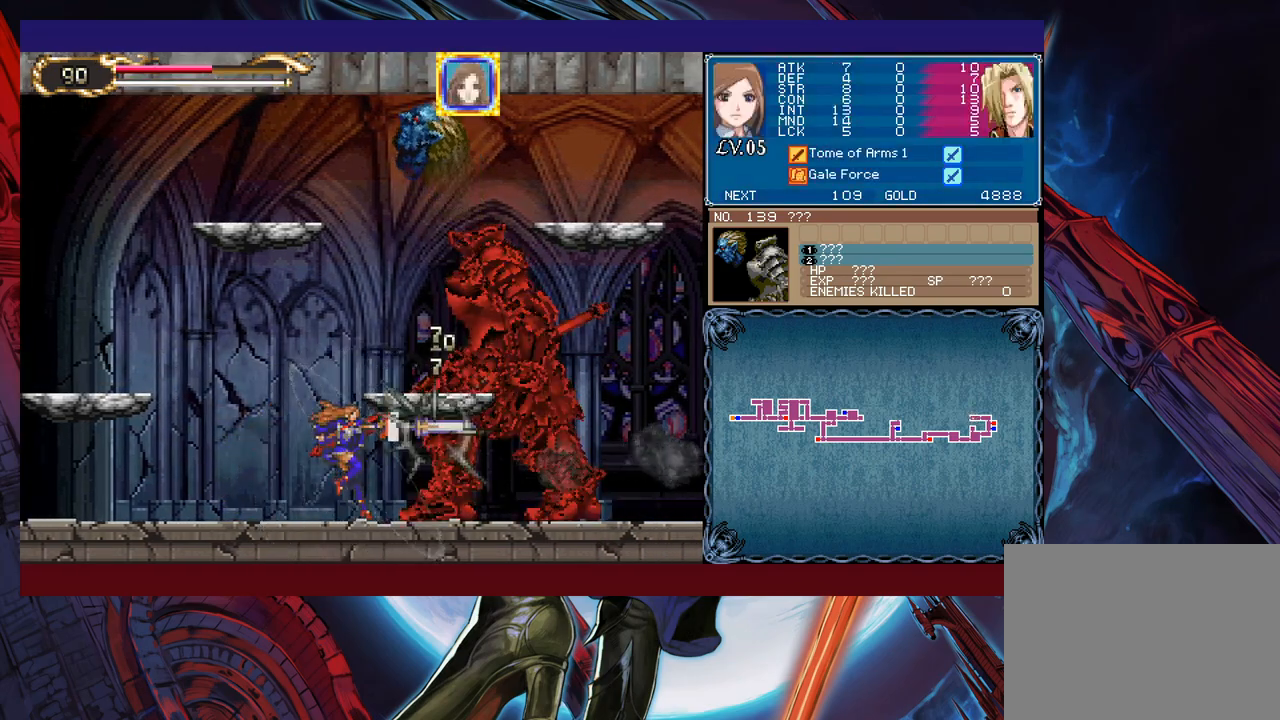
{"buttons": ["X", "L1"], "left_stick": "center", "right_stick": "center", "events": [[33, "X", "up"], [50, "L1", "up"], [83, "X", "down"], [100, "L1", "down"], [150, "L1", "up"], [150, "X", "up"], [233, "L1", "down"], [233, "X", "down"], [283, "X", "up"], [300, "L1", "up"], [333, "X", "down"], [350, "L1", "down"], [400, "X", "up"], [433, "L1", "up"], [483, "L1", "down"], [483, "X", "down"]]}
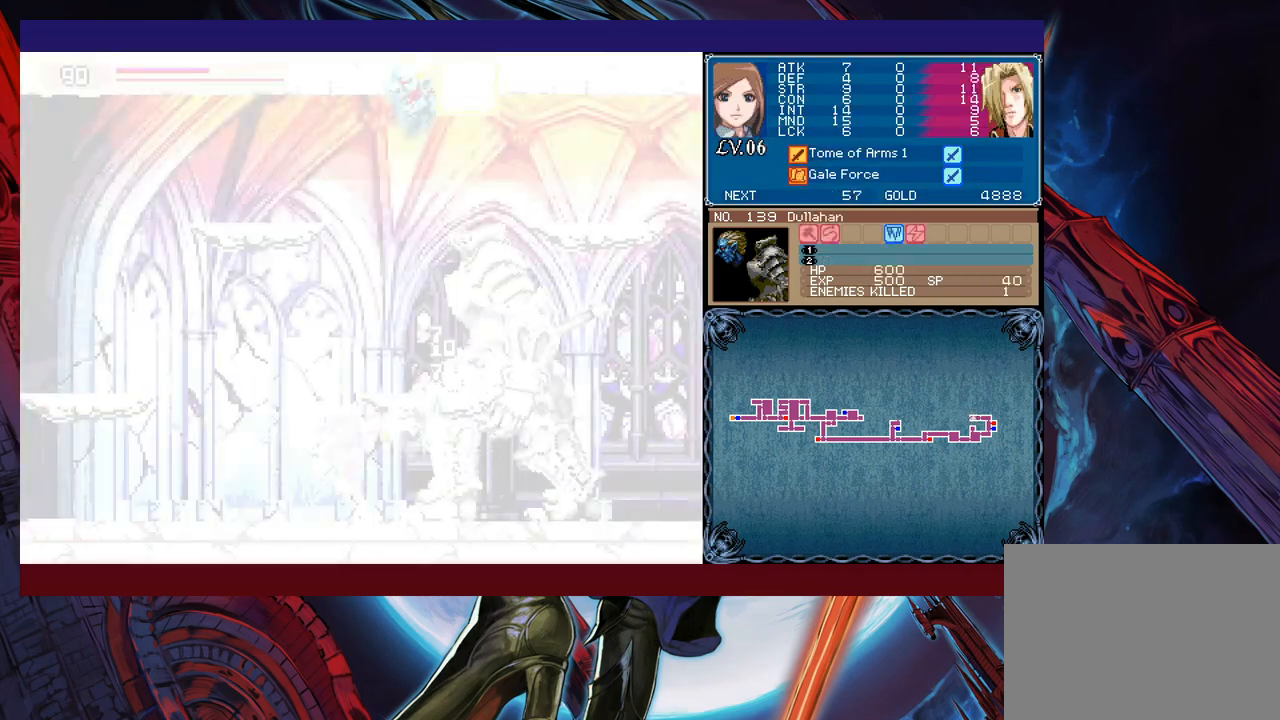
{"buttons": [], "left_stick": "center", "right_stick": "center", "events": [[33, "X", "up"], [50, "L1", "up"], [100, "L1", "down"], [100, "X", "down"], [150, "L1", "up"], [150, "X", "up"], [200, "L1", "down"], [250, "L1", "up"]]}
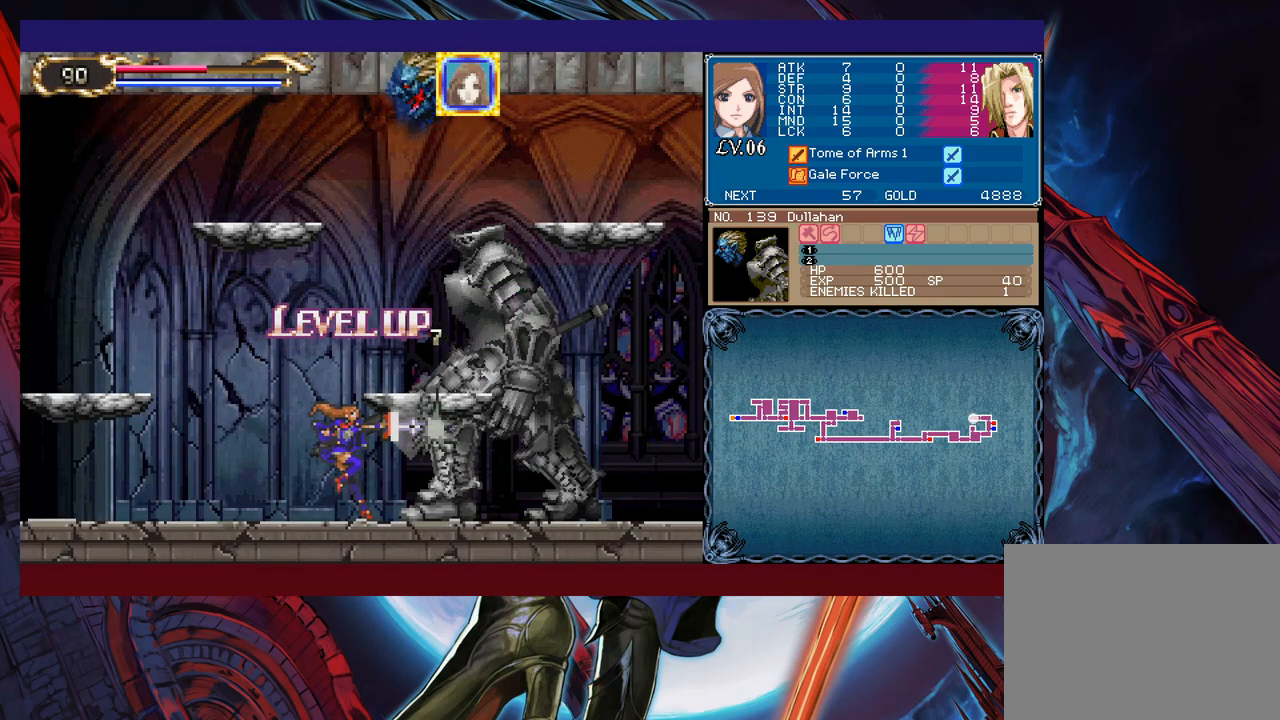
{"buttons": [], "left_stick": "center", "right_stick": "center", "events": [[33, "left_stick", "down"], [83, "left_stick", "center"], [100, "Y", "down"], [133, "Y", "up"], [183, "left_stick", "down"], [233, "left_stick", "center"], [300, "Y", "down"], [383, "Y", "up"], [383, "left_stick", "down"], [433, "Y", "down"], [483, "left_stick", "center"], [500, "Y", "up"]]}
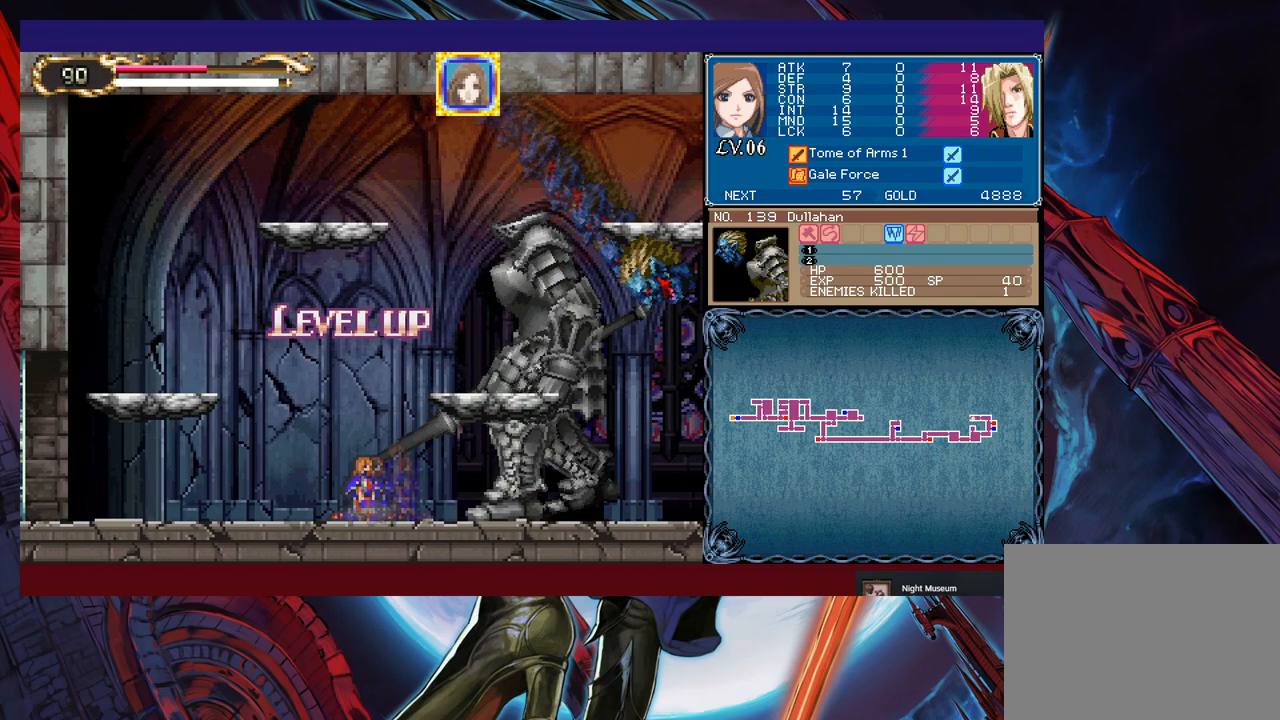
{"buttons": [], "left_stick": "center", "right_stick": "center", "events": [[33, "left_stick", "down"], [83, "Y", "down"], [100, "left_stick", "center"], [133, "Y", "up"], [183, "Y", "down"], [183, "left_stick", "down"], [233, "left_stick", "center"], [283, "Y", "up"], [300, "left_stick", "down"], [333, "Y", "down"], [350, "left_stick", "center"], [383, "Y", "up"], [450, "Y", "down"], [500, "Y", "up"]]}
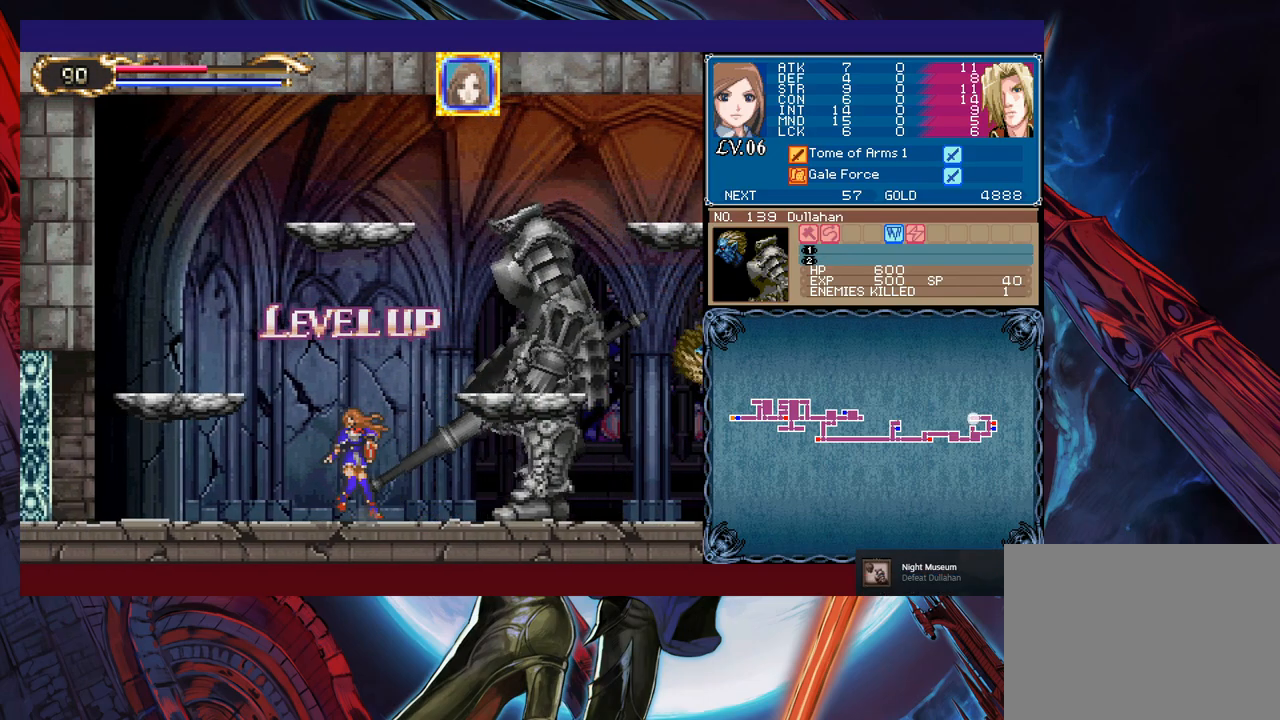
{"buttons": ["Y"], "left_stick": "center", "right_stick": "center", "events": [[33, "left_stick", "down"], [83, "Y", "down"], [83, "left_stick", "center"], [133, "Y", "up"], [183, "left_stick", "down"], [200, "Y", "down"], [250, "Y", "up"], [250, "left_stick", "center"], [300, "left_stick", "down"], [333, "Y", "down"], [383, "left_stick", "center"], [400, "Y", "up"], [433, "left_stick", "down"], [483, "Y", "down"], [483, "left_stick", "center"]]}
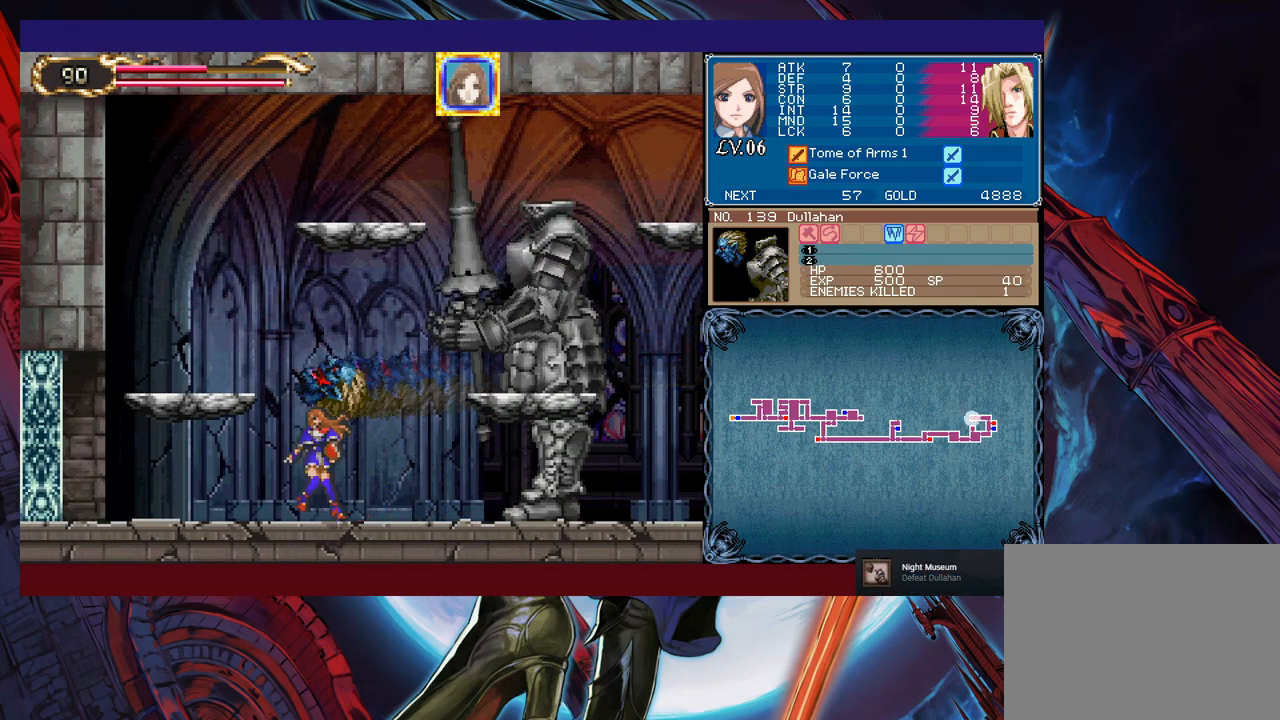
{"buttons": ["Y"], "left_stick": "center", "right_stick": "center", "events": [[33, "Y", "up"], [83, "left_stick", "down"], [133, "L1", "down"], [133, "left_stick", "center"], [233, "L1", "up"], [283, "left_stick", "left"], [400, "left_stick", "center"], [483, "Y", "down"]]}
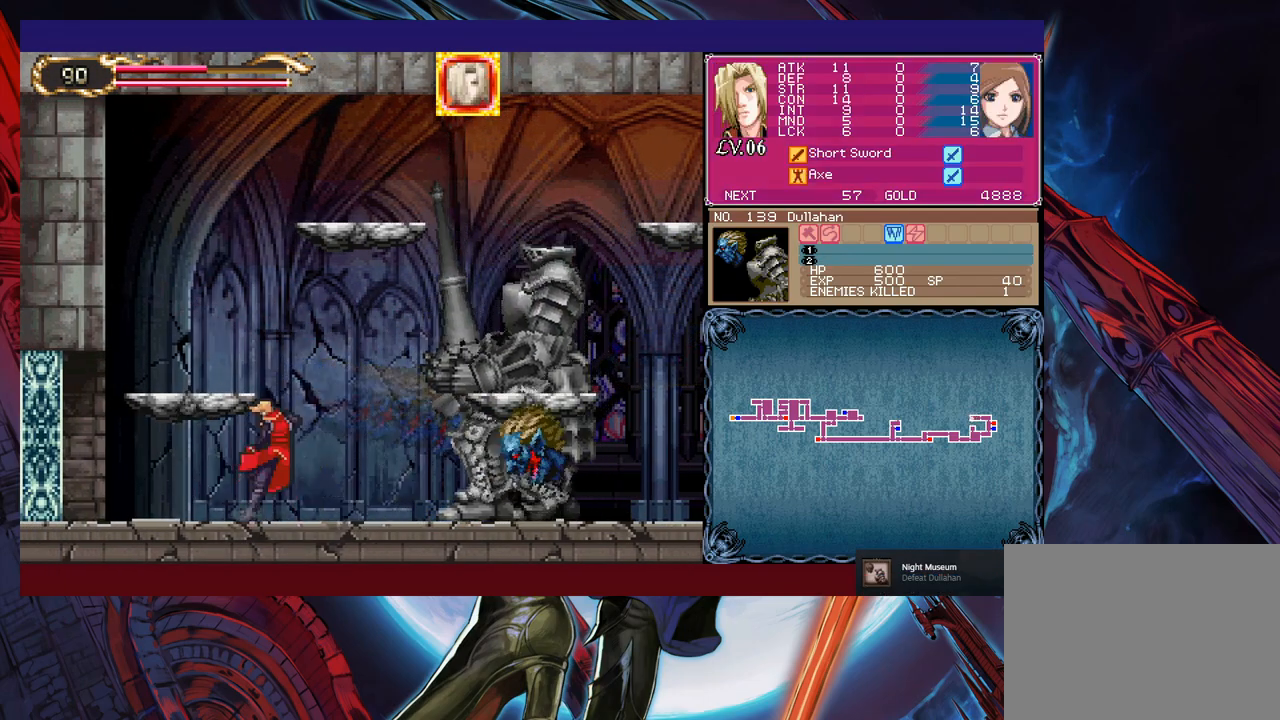
{"buttons": [], "left_stick": "center", "right_stick": "center", "events": [[33, "left_stick", "down"], [50, "Y", "up"], [83, "left_stick", "center"], [133, "Y", "down"], [183, "Y", "up"], [283, "Y", "down"], [333, "Y", "up"], [333, "left_stick", "down-right"], [383, "left_stick", "center"], [433, "Y", "down"], [483, "Y", "up"]]}
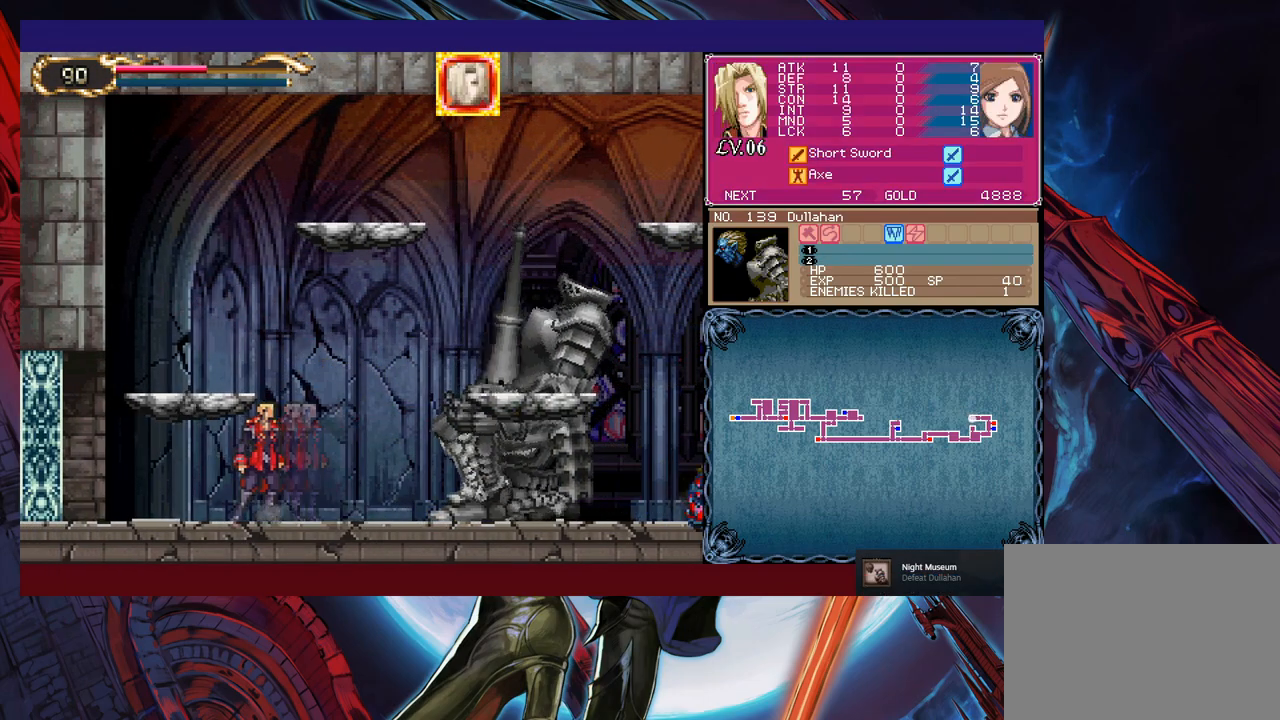
{"buttons": [], "left_stick": "down", "right_stick": "center", "events": [[83, "Y", "down"], [83, "left_stick", "down"], [133, "Y", "up"], [133, "left_stick", "center"], [233, "Y", "down"], [233, "left_stick", "down"], [283, "Y", "up"], [333, "left_stick", "center"], [383, "Y", "down"], [383, "left_stick", "down"], [433, "Y", "up"]]}
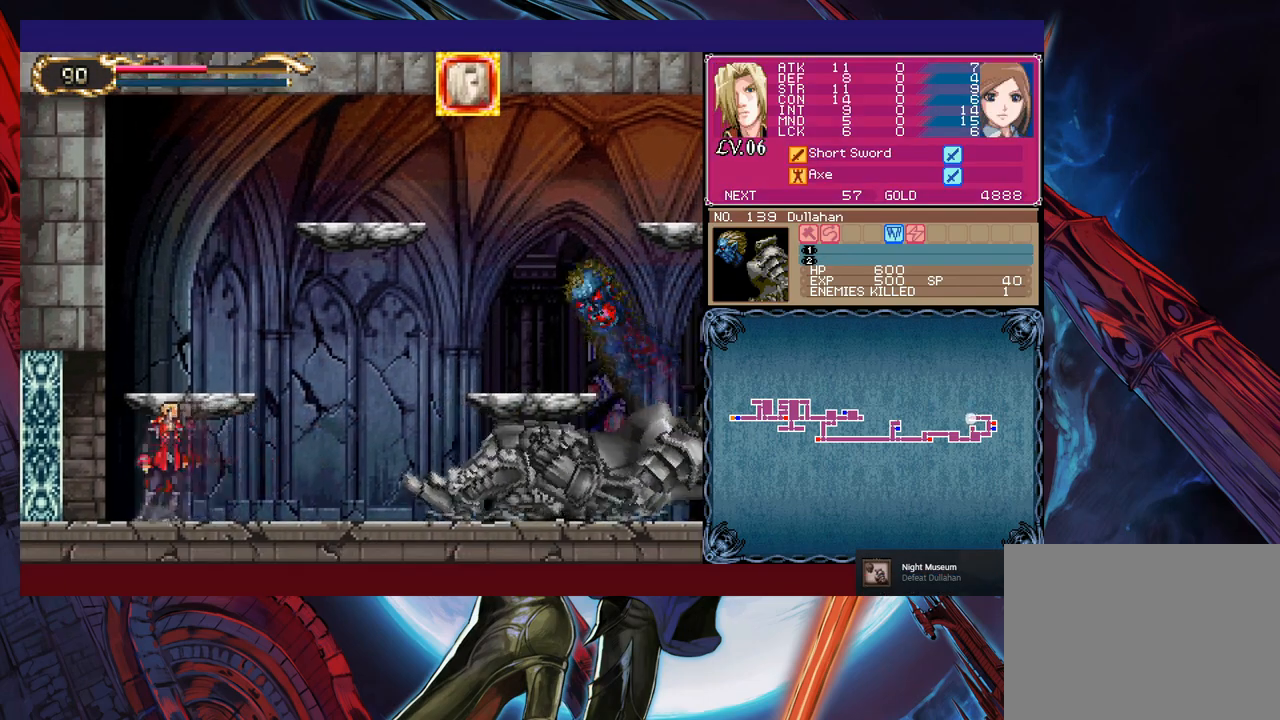
{"buttons": [], "left_stick": "left", "right_stick": "center", "events": [[33, "Y", "down"], [33, "left_stick", "center"], [50, "Y", "up"], [133, "left_stick", "down"], [150, "Y", "down"], [183, "left_stick", "center"], [200, "Y", "up"], [250, "left_stick", "down"], [283, "Y", "down"], [333, "left_stick", "center"], [383, "Y", "up"], [433, "left_stick", "left"]]}
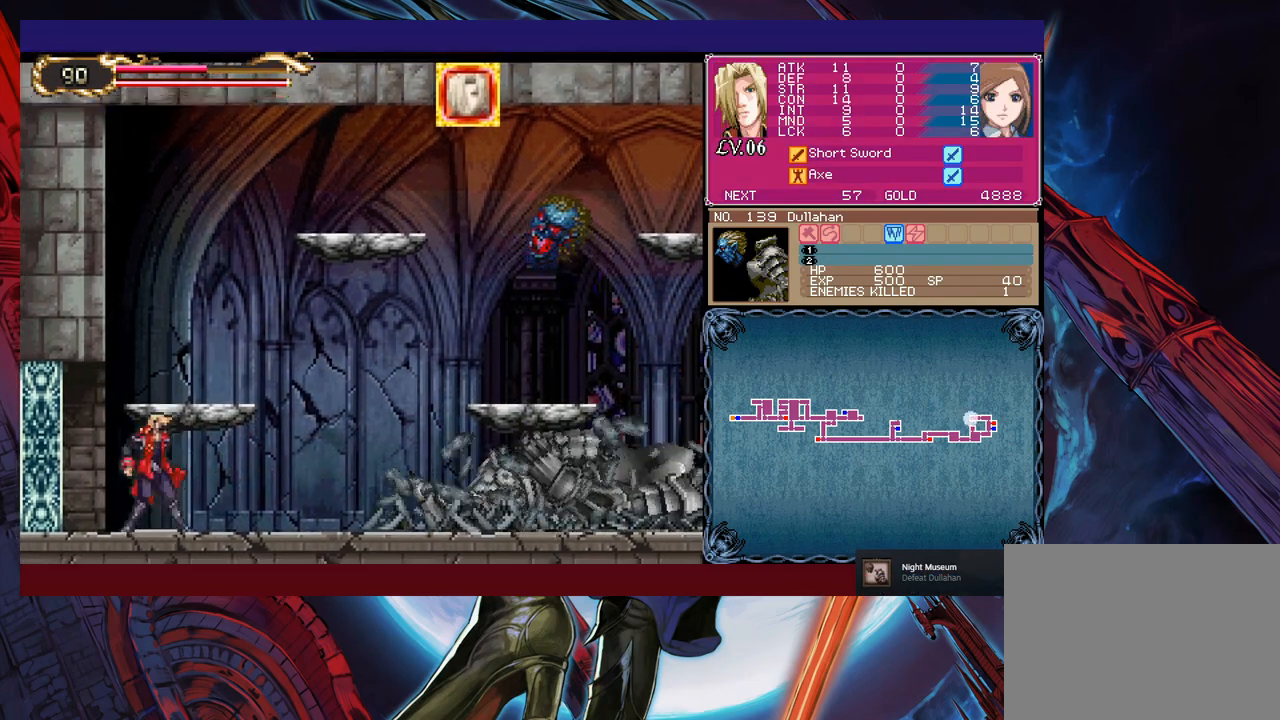
{"buttons": ["DPAD_DOWN"], "left_stick": "center", "right_stick": "center", "events": [[33, "left_stick", "center"], [133, "Y", "down"], [200, "Y", "up"], [350, "DPAD_DOWN", "down"], [400, "Y", "down"], [483, "DPAD_DOWN", "up"], [483, "Y", "up"], [500, "DPAD_DOWN", "down"]]}
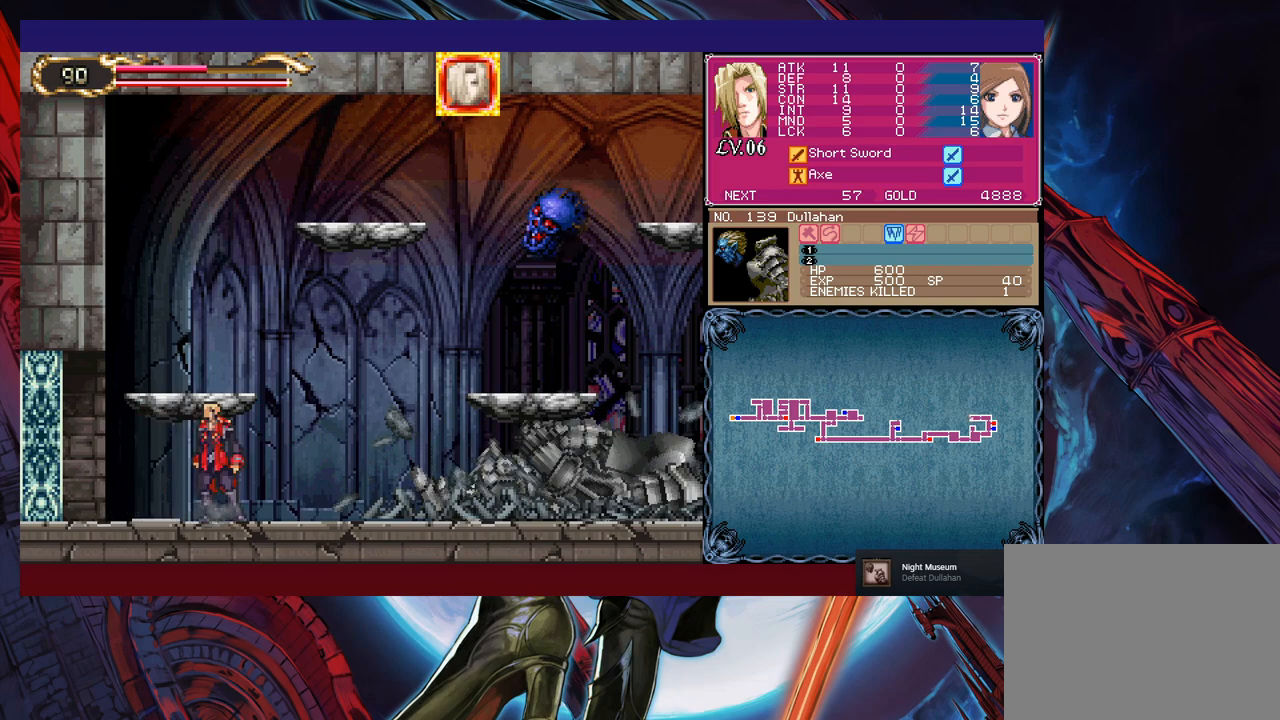
{"buttons": [], "left_stick": "center", "right_stick": "center", "events": [[83, "DPAD_DOWN", "up"], [83, "Y", "down"], [133, "Y", "up"], [233, "Y", "down"], [283, "DPAD_DOWN", "down"], [283, "Y", "up"], [333, "DPAD_DOWN", "up"], [383, "Y", "down"], [433, "Y", "up"]]}
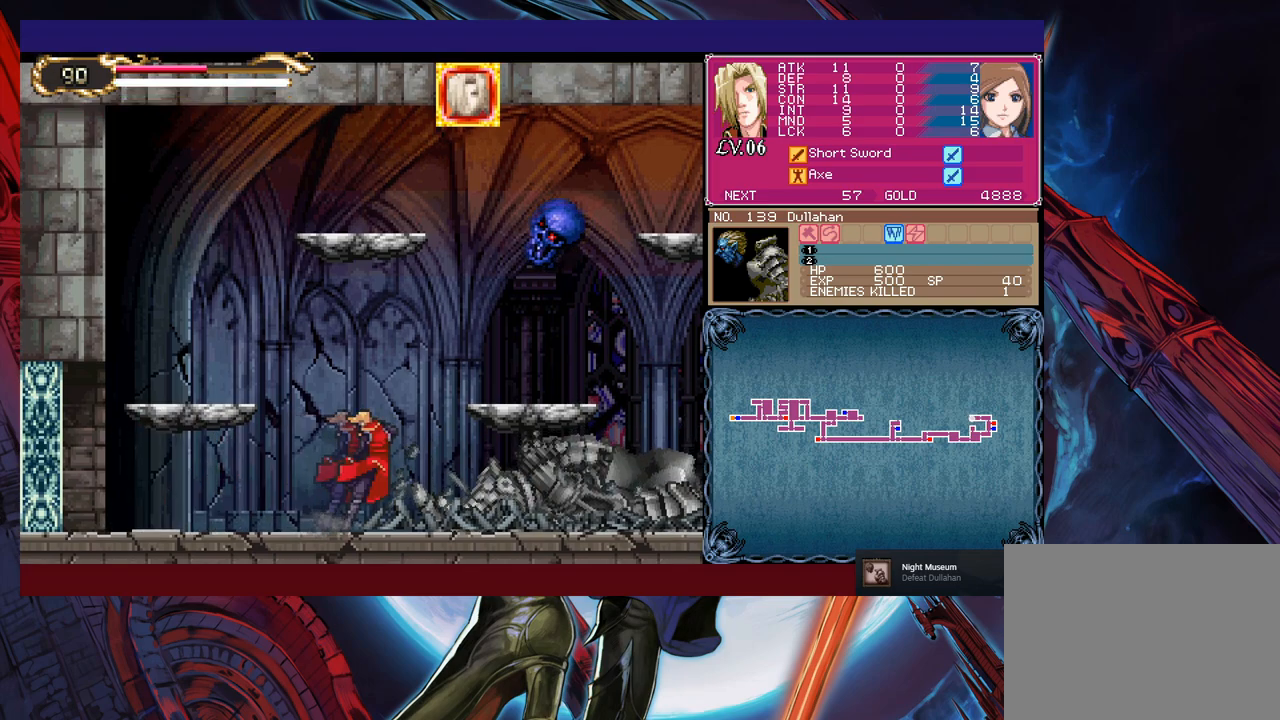
{"buttons": ["Y"], "left_stick": "center", "right_stick": "center", "events": [[33, "Y", "down"], [83, "DPAD_DOWN", "down"], [83, "Y", "up"], [133, "DPAD_DOWN", "up"], [183, "Y", "down"], [233, "Y", "up"], [333, "Y", "down"], [383, "Y", "up"], [400, "DPAD_DOWN", "down"], [450, "DPAD_DOWN", "up"], [483, "Y", "down"]]}
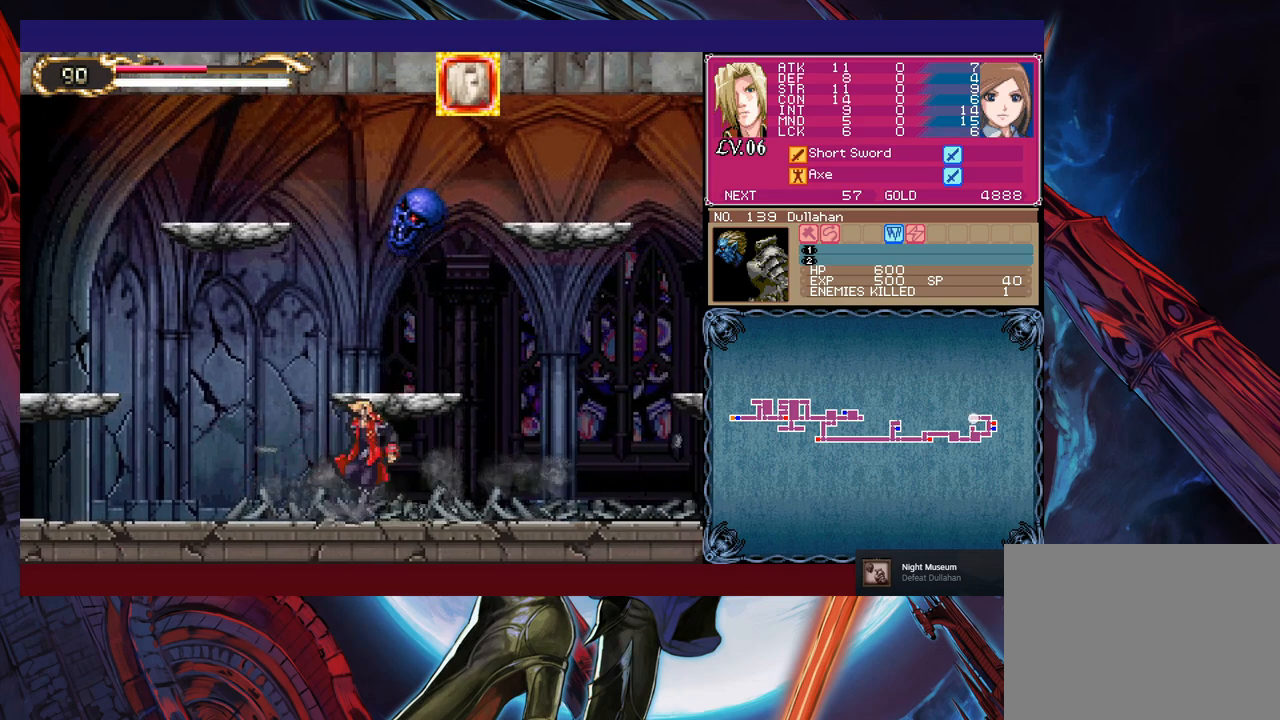
{"buttons": [], "left_stick": "center", "right_stick": "center", "events": [[33, "Y", "up"], [50, "DPAD_DOWN", "down"], [133, "DPAD_DOWN", "up"], [233, "Y", "down"], [250, "DPAD_DOWN", "down"], [250, "Y", "up"], [333, "DPAD_DOWN", "up"], [350, "Y", "down"], [433, "DPAD_DOWN", "down"], [433, "Y", "up"], [500, "DPAD_DOWN", "up"]]}
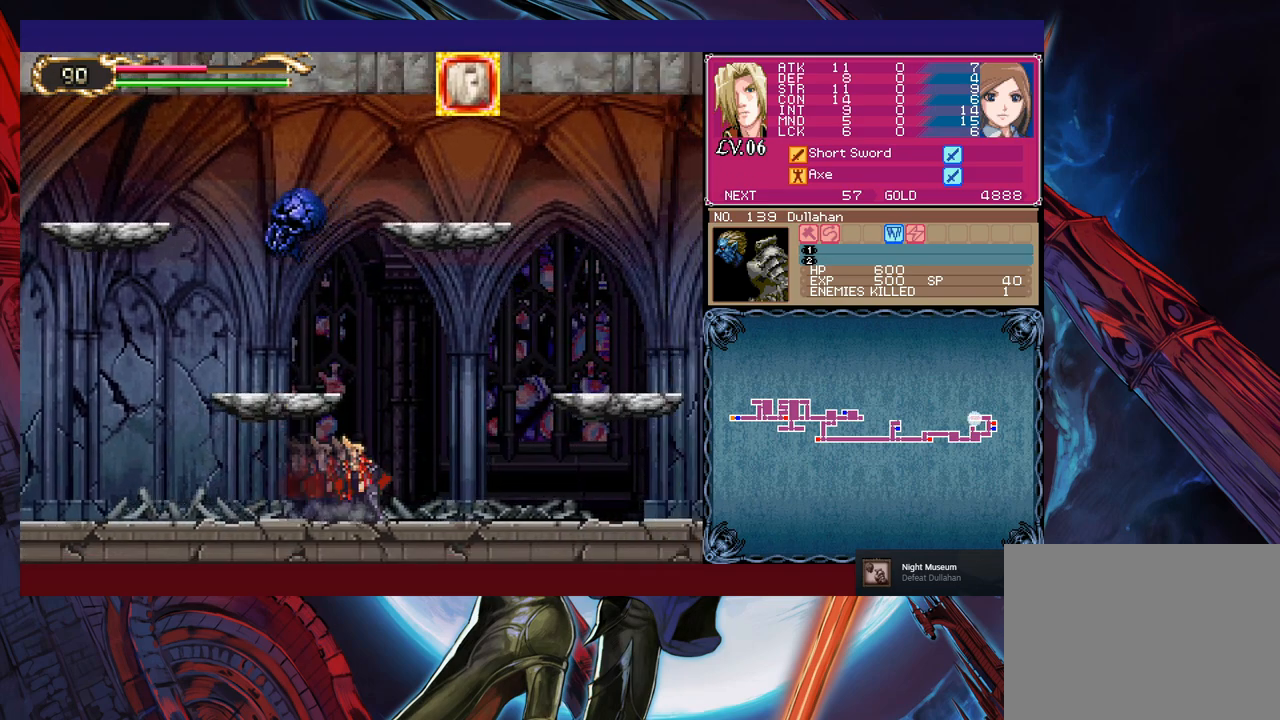
{"buttons": ["DPAD_DOWN"], "left_stick": "center", "right_stick": "center", "events": [[33, "Y", "down"], [83, "DPAD_DOWN", "down"], [83, "Y", "up"], [133, "DPAD_DOWN", "up"], [183, "Y", "down"], [233, "DPAD_DOWN", "down"], [233, "Y", "up"], [250, "DPAD_DOWN", "up"], [333, "Y", "down"], [383, "Y", "up"], [483, "DPAD_DOWN", "down"]]}
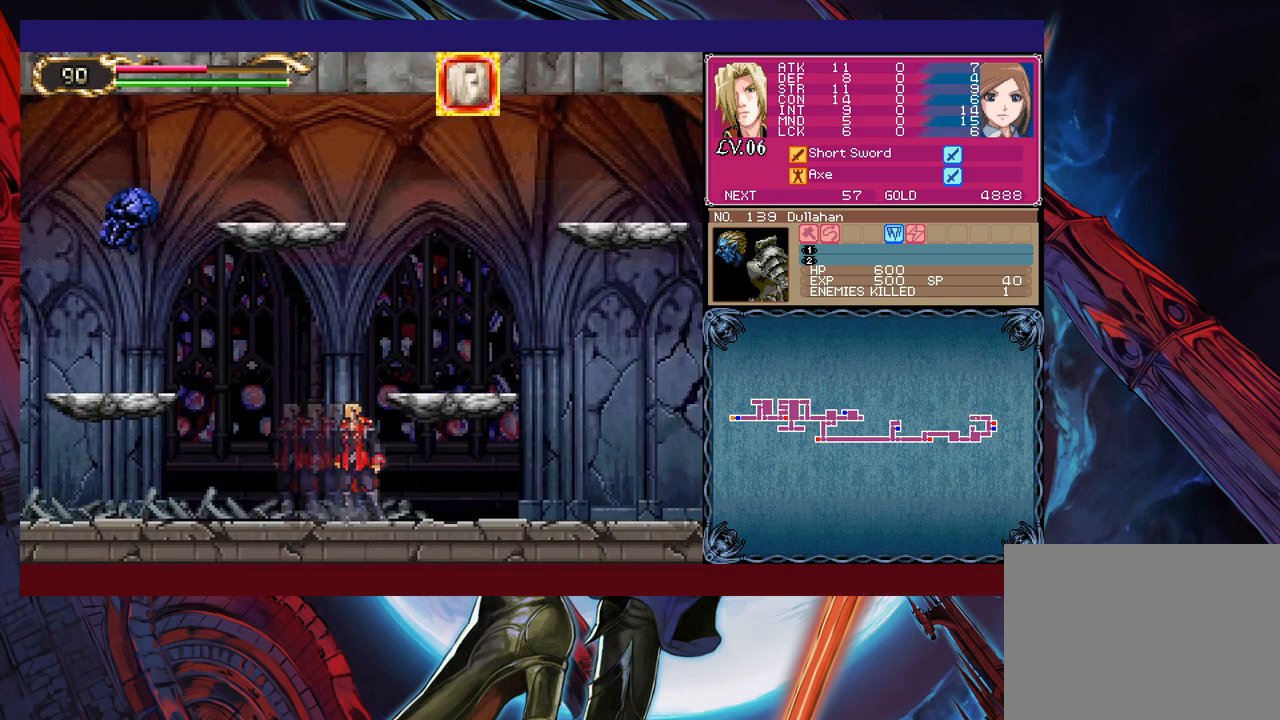
{"buttons": [], "left_stick": "center", "right_stick": "center", "events": [[33, "DPAD_DOWN", "up"], [100, "DPAD_DOWN", "down"], [133, "Y", "down"], [183, "DPAD_DOWN", "up"], [183, "Y", "up"], [233, "DPAD_DOWN", "down"], [250, "Y", "down"], [333, "DPAD_DOWN", "up"], [333, "Y", "up"], [383, "DPAD_DOWN", "down"], [400, "Y", "down"], [450, "DPAD_DOWN", "up"], [500, "Y", "up"]]}
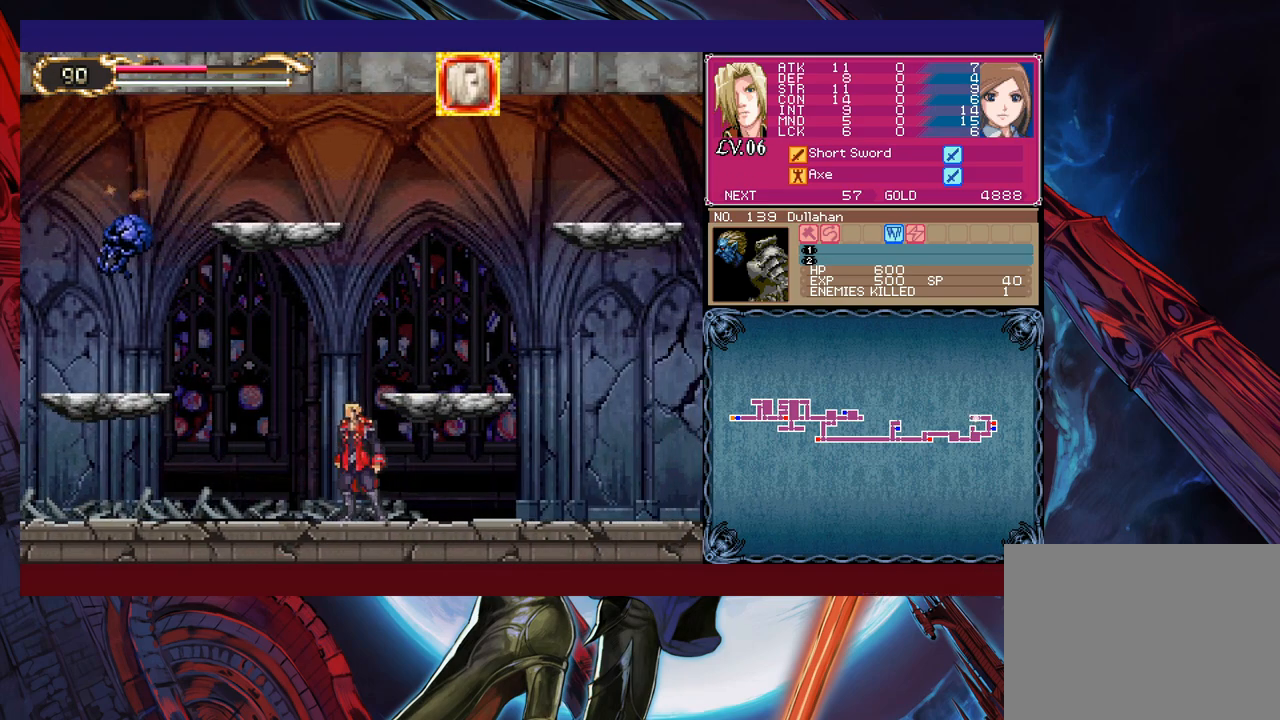
{"buttons": [], "left_stick": "center", "right_stick": "center", "events": [[133, "left_stick", "right"], [200, "left_stick", "center"], [300, "Y", "down"], [333, "left_stick", "down"], [350, "Y", "up"], [383, "left_stick", "center"], [433, "Y", "down"], [483, "Y", "up"]]}
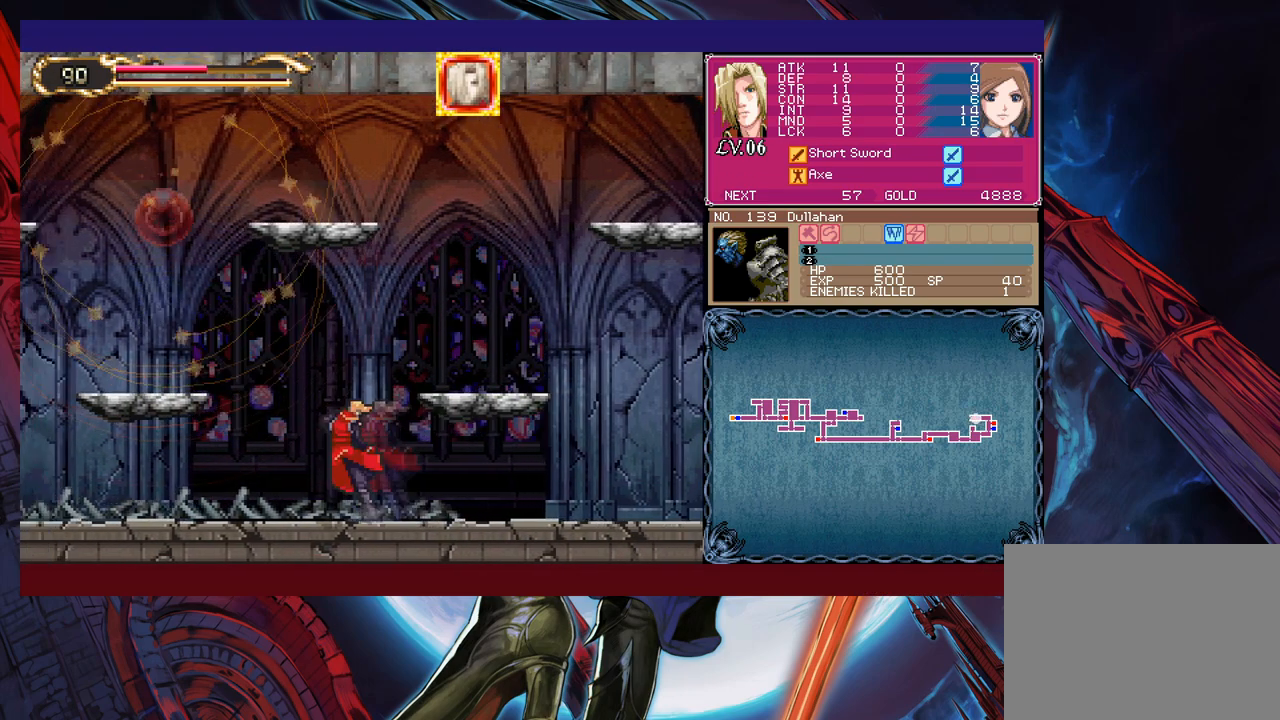
{"buttons": [], "left_stick": "center", "right_stick": "center", "events": [[83, "Y", "down"], [133, "Y", "up"], [233, "Y", "down"], [283, "Y", "up"], [383, "Y", "down"], [383, "left_stick", "down"], [433, "Y", "up"], [433, "left_stick", "center"]]}
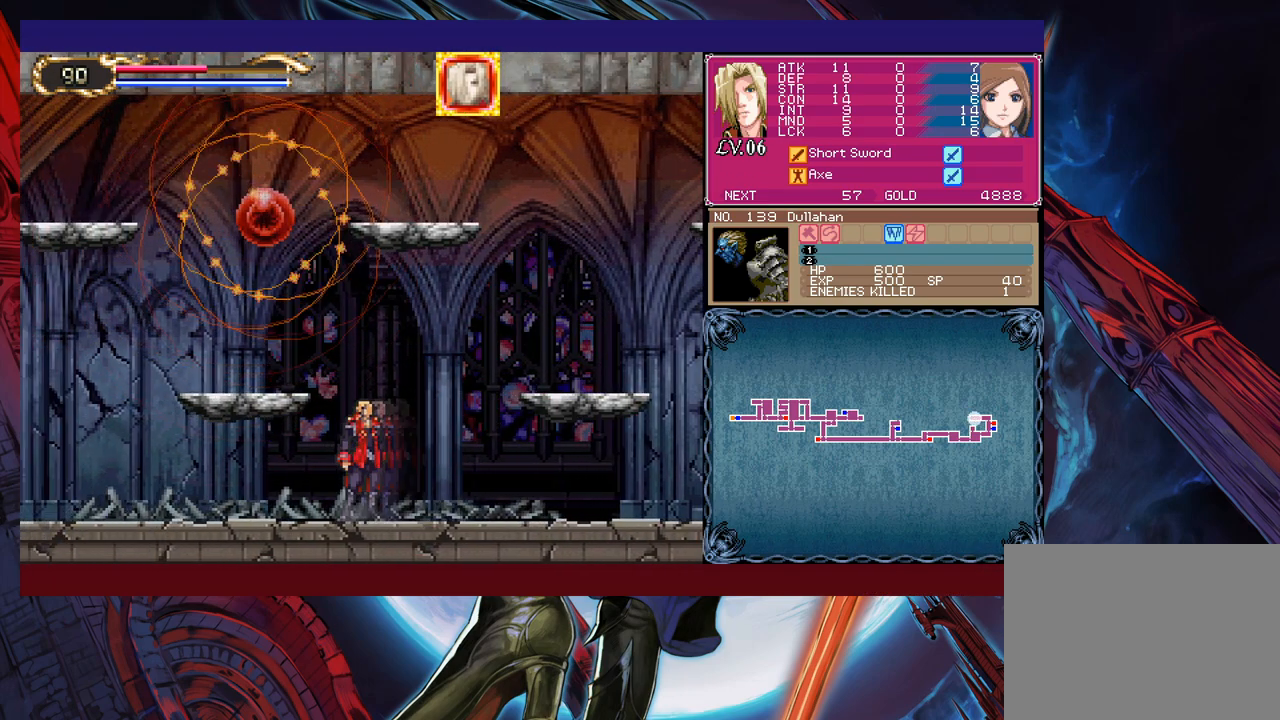
{"buttons": [], "left_stick": "center", "right_stick": "center", "events": [[33, "Y", "down"], [33, "left_stick", "down"], [100, "Y", "up"], [100, "left_stick", "center"], [350, "START", "down"], [450, "START", "up"]]}
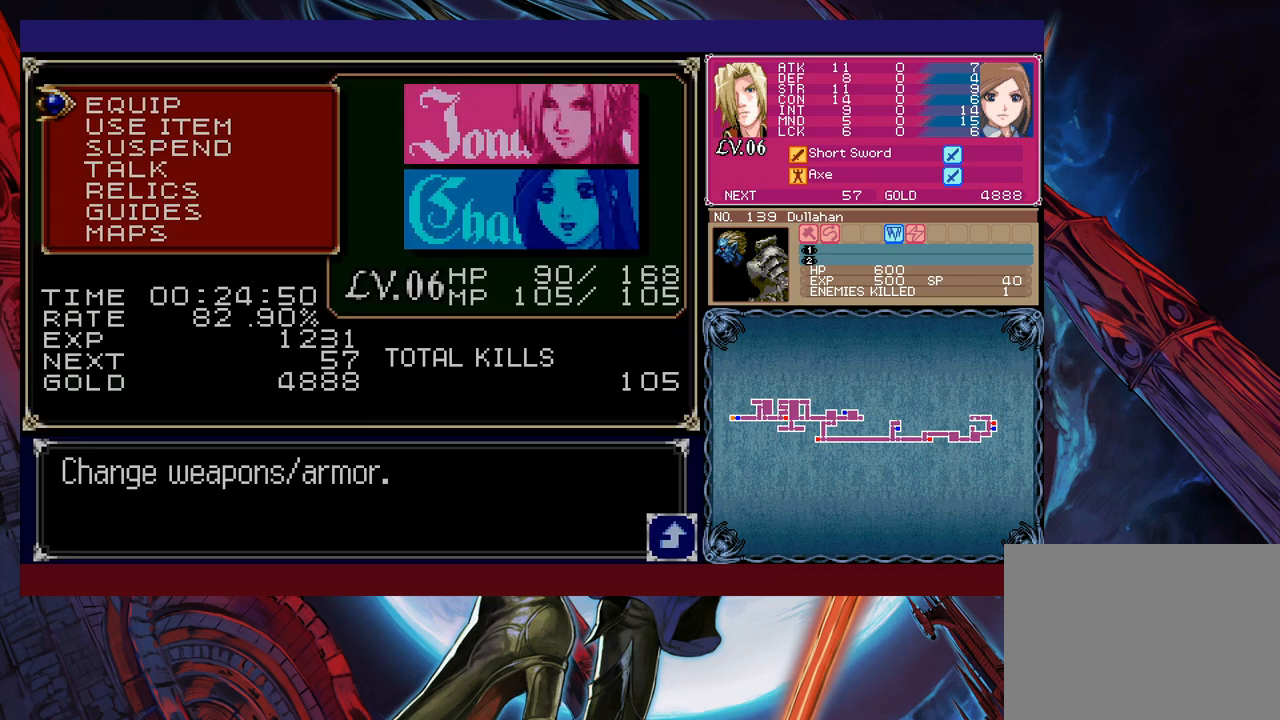
{"buttons": [], "left_stick": "center", "right_stick": "center", "events": [[83, "A", "down"], [133, "A", "up"], [250, "A", "down"], [433, "A", "up"]]}
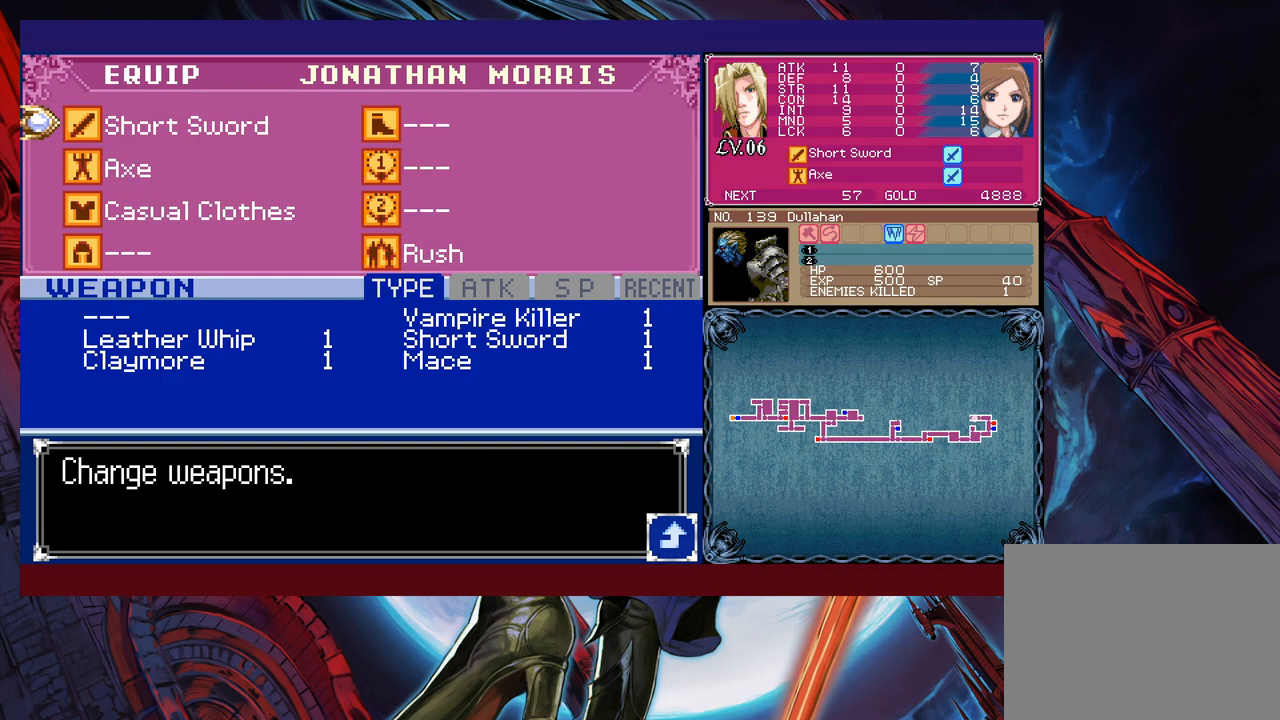
{"buttons": [], "left_stick": "down", "right_stick": "center", "events": [[483, "left_stick", "down"]]}
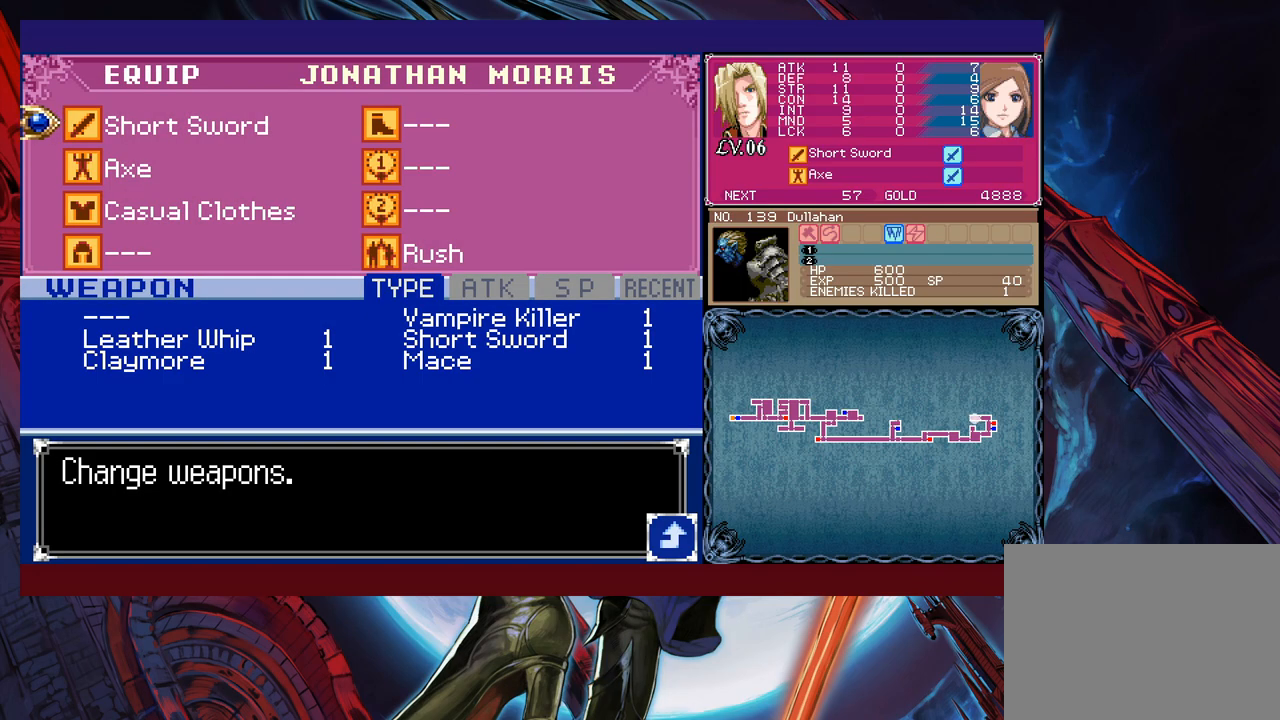
{"buttons": [], "left_stick": "down", "right_stick": "center", "events": [[83, "A", "down"], [83, "left_stick", "center"], [133, "A", "up"], [450, "left_stick", "down"]]}
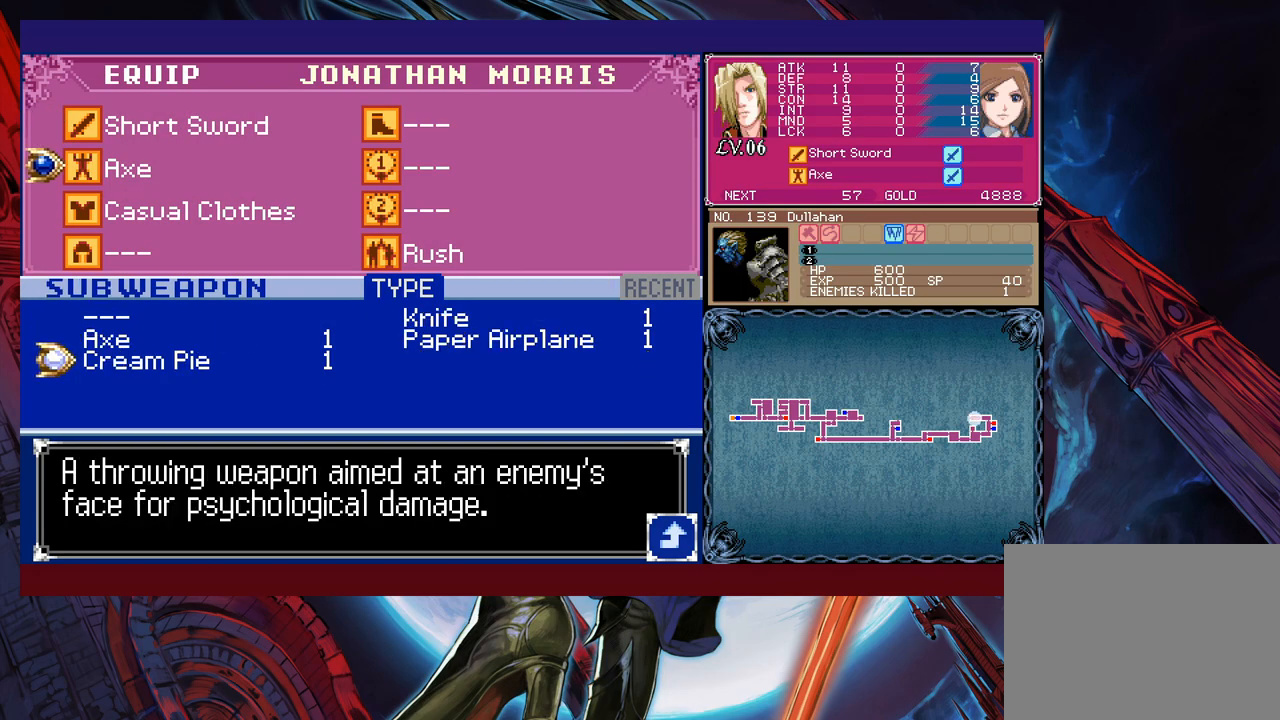
{"buttons": [], "left_stick": "center", "right_stick": "center", "events": [[33, "A", "down"], [33, "left_stick", "center"], [150, "A", "up"], [200, "B", "down"], [383, "B", "up"], [433, "B", "down"], [500, "B", "up"]]}
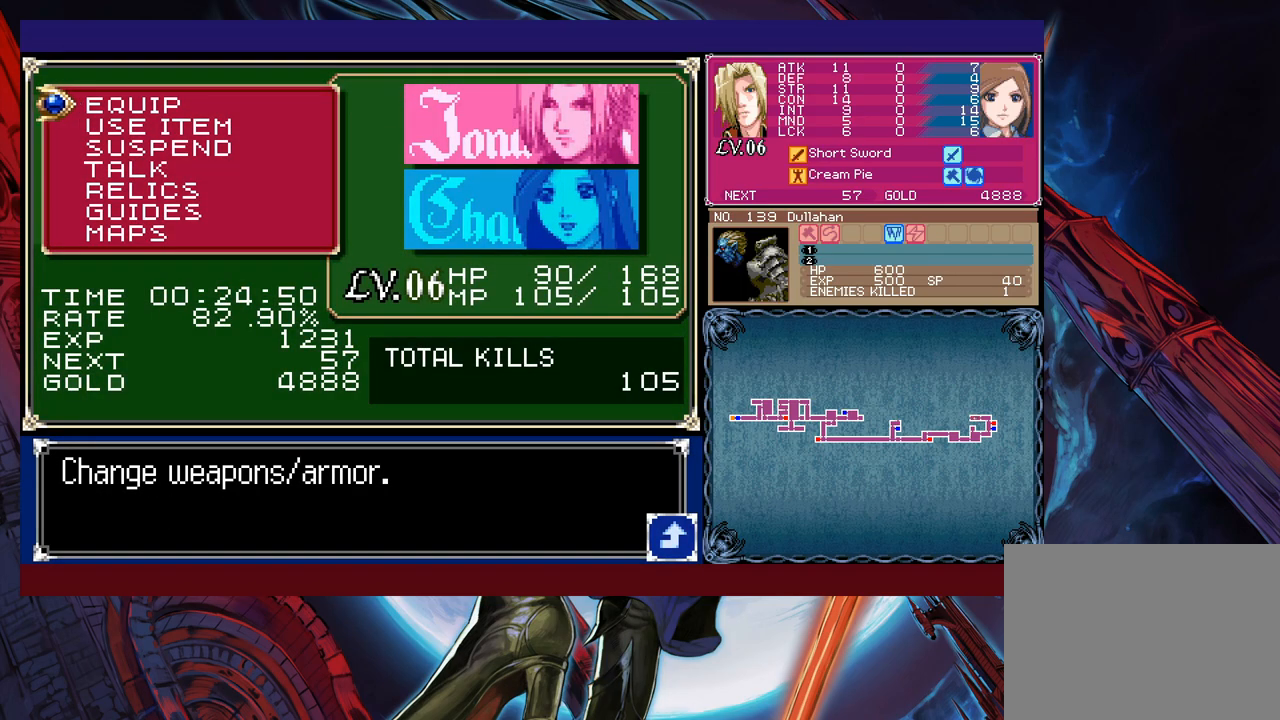
{"buttons": ["B"], "left_stick": "left", "right_stick": "center", "events": [[33, "B", "down"], [33, "left_stick", "left"], [133, "B", "up"], [283, "B", "down"]]}
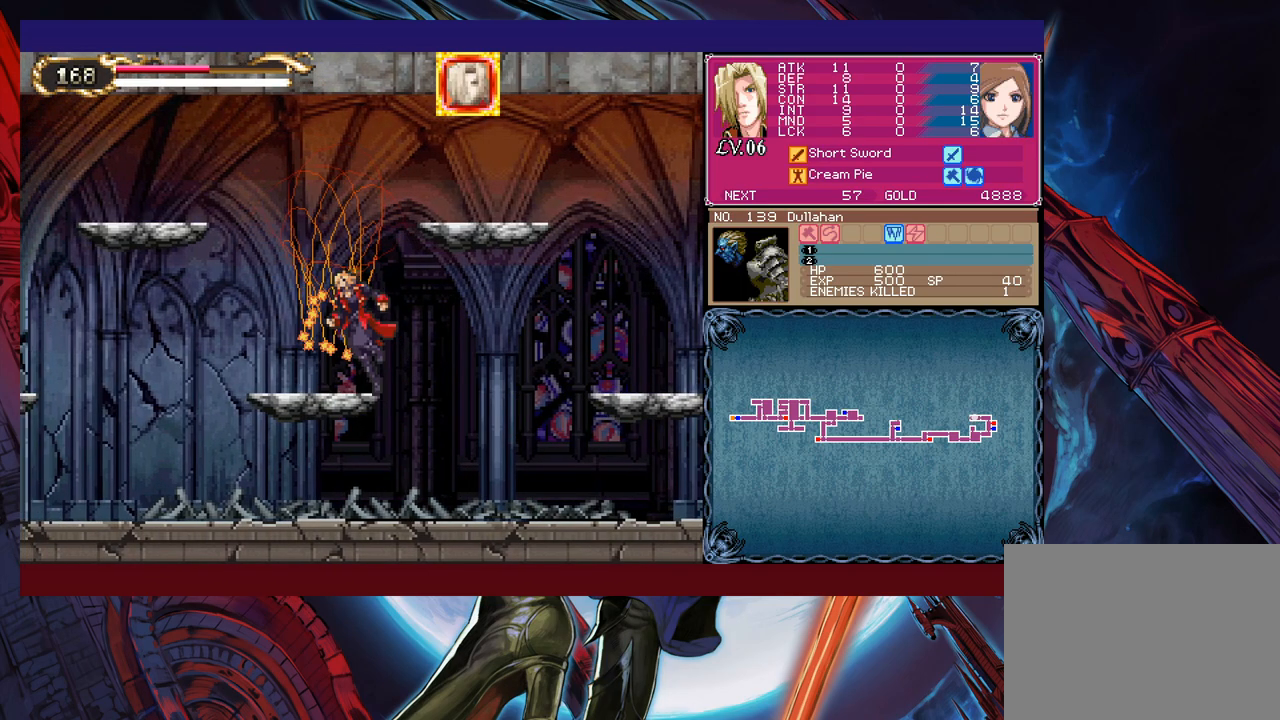
{"buttons": ["B"], "left_stick": "center", "right_stick": "center", "events": [[250, "left_stick", "center"]]}
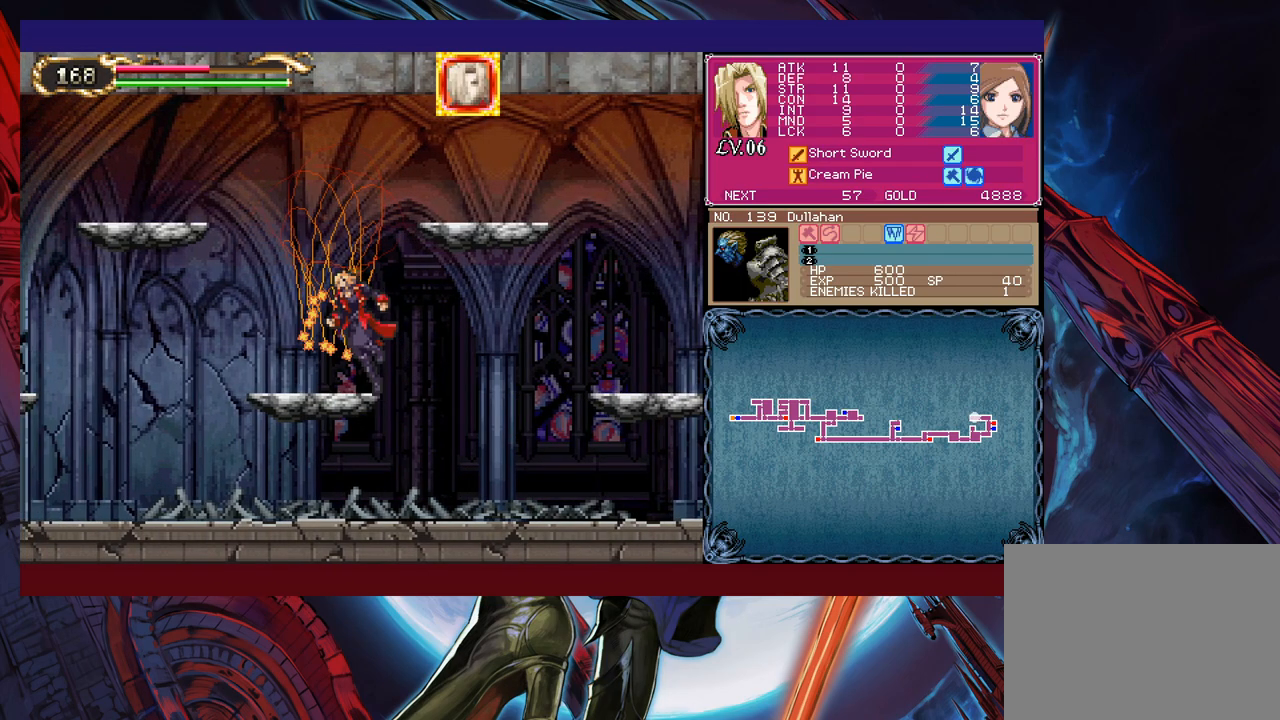
{"buttons": ["B"], "left_stick": "right", "right_stick": "center", "events": [[50, "left_stick", "right"]]}
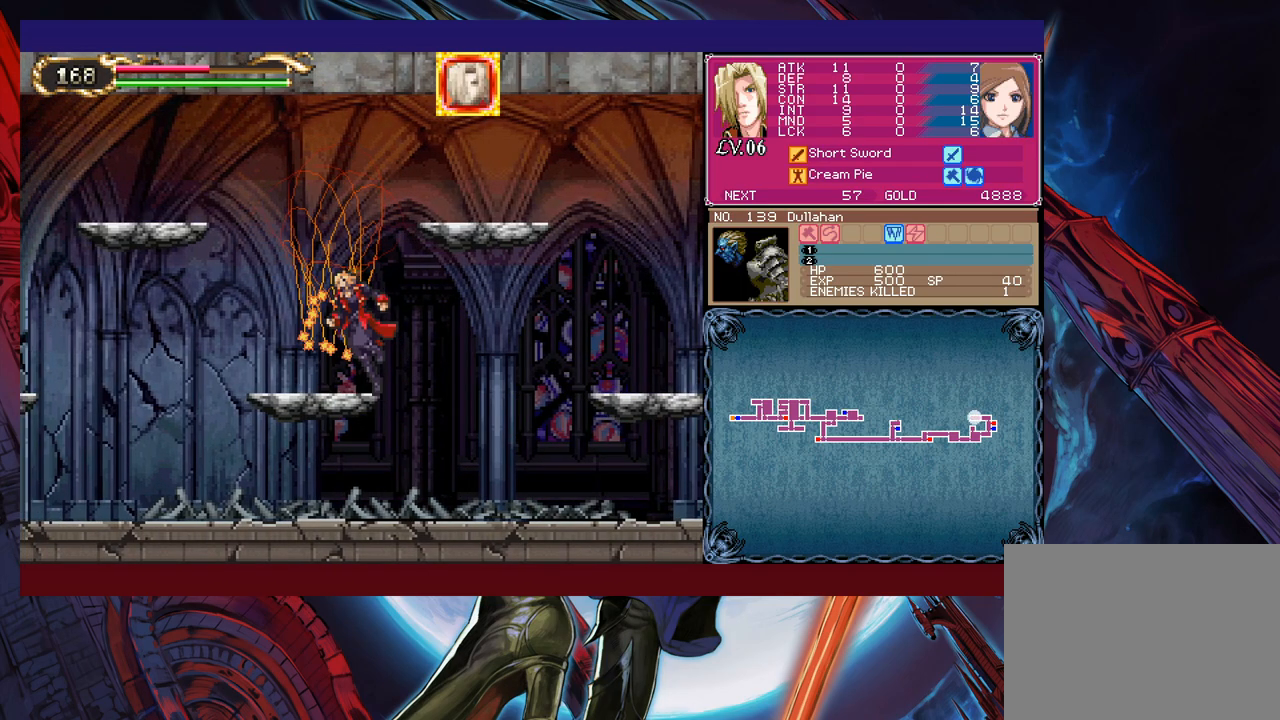
{"buttons": [], "left_stick": "right", "right_stick": "center", "events": [[483, "B", "up"]]}
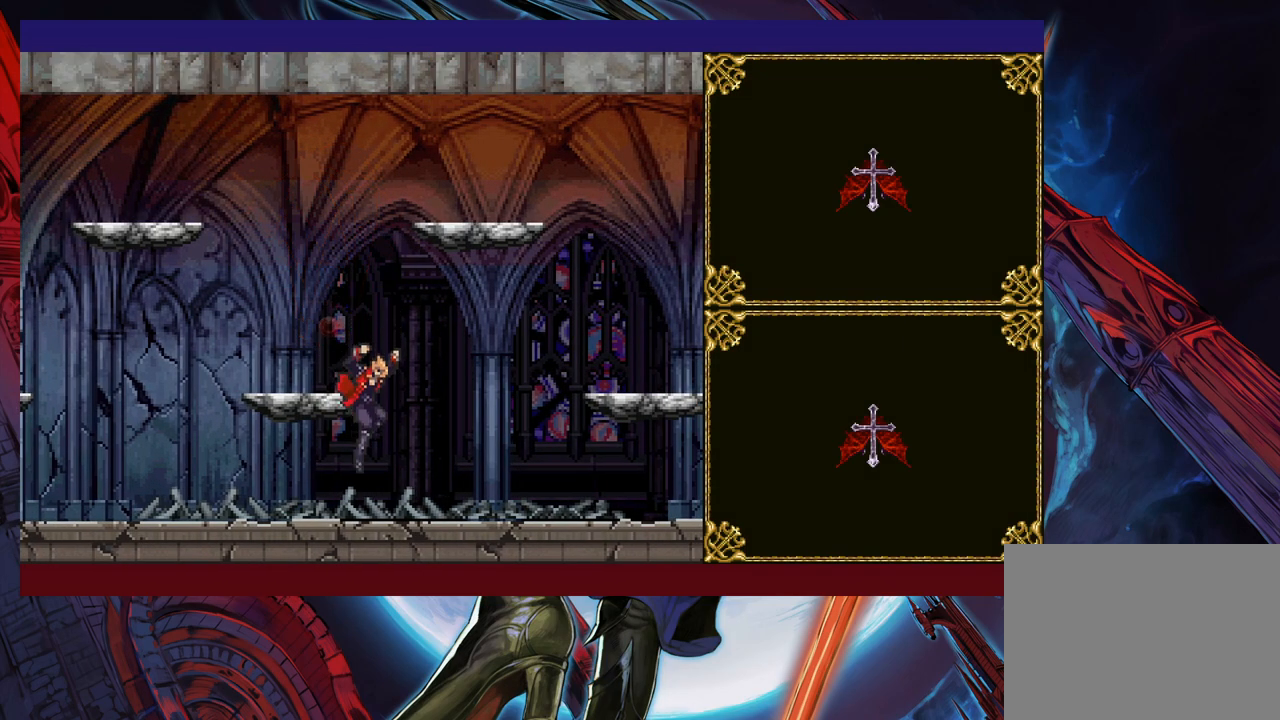
{"buttons": [], "left_stick": "center", "right_stick": "center", "events": [[33, "left_stick", "center"]]}